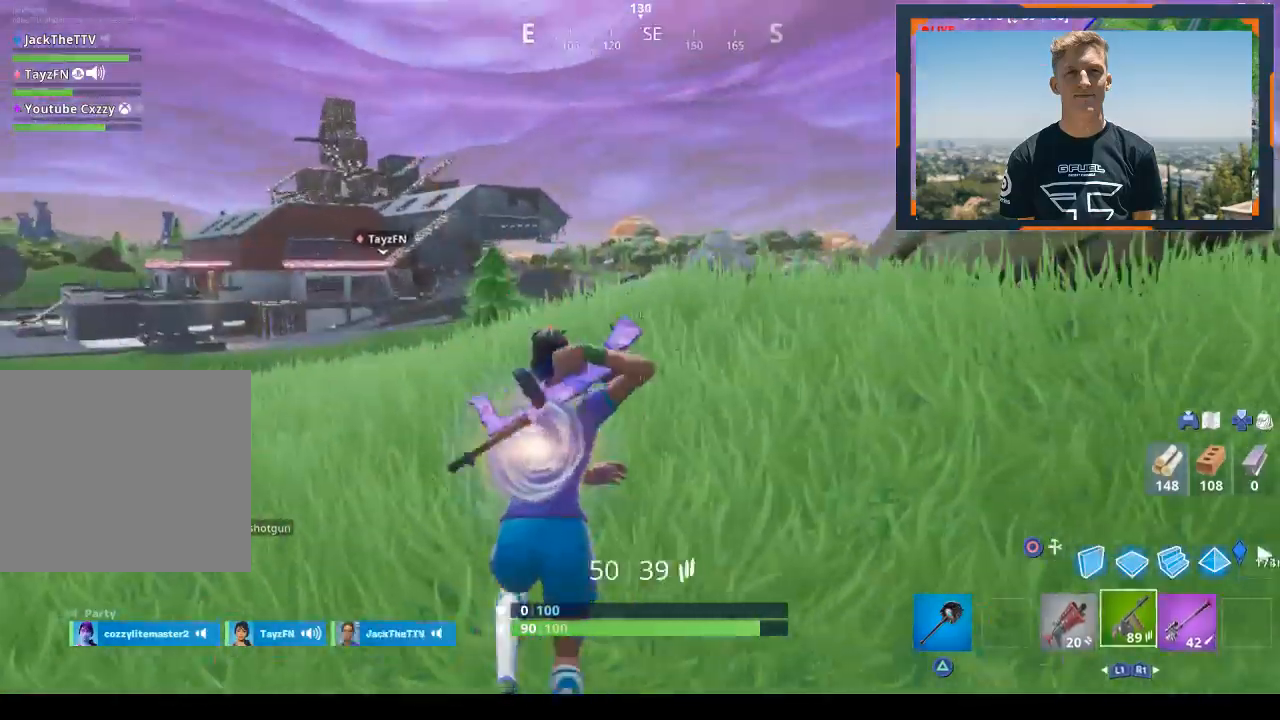
Gameplay with a controller (PlayStation layout); each line is a JSON object with the inputs held at the frame after it. "events" lists button and stick changes between this image and that frame as [ms after this image, input, new state], when the widget could be followed in between.
{"buttons": ["L1"], "left_stick": "up", "right_stick": "center", "events": [[33, "CROSS", "down"], [133, "L1", "down"], [200, "CROSS", "up"], [267, "R1", "down"], [300, "L1", "up"], [367, "R1", "up"], [400, "L1", "down"]]}
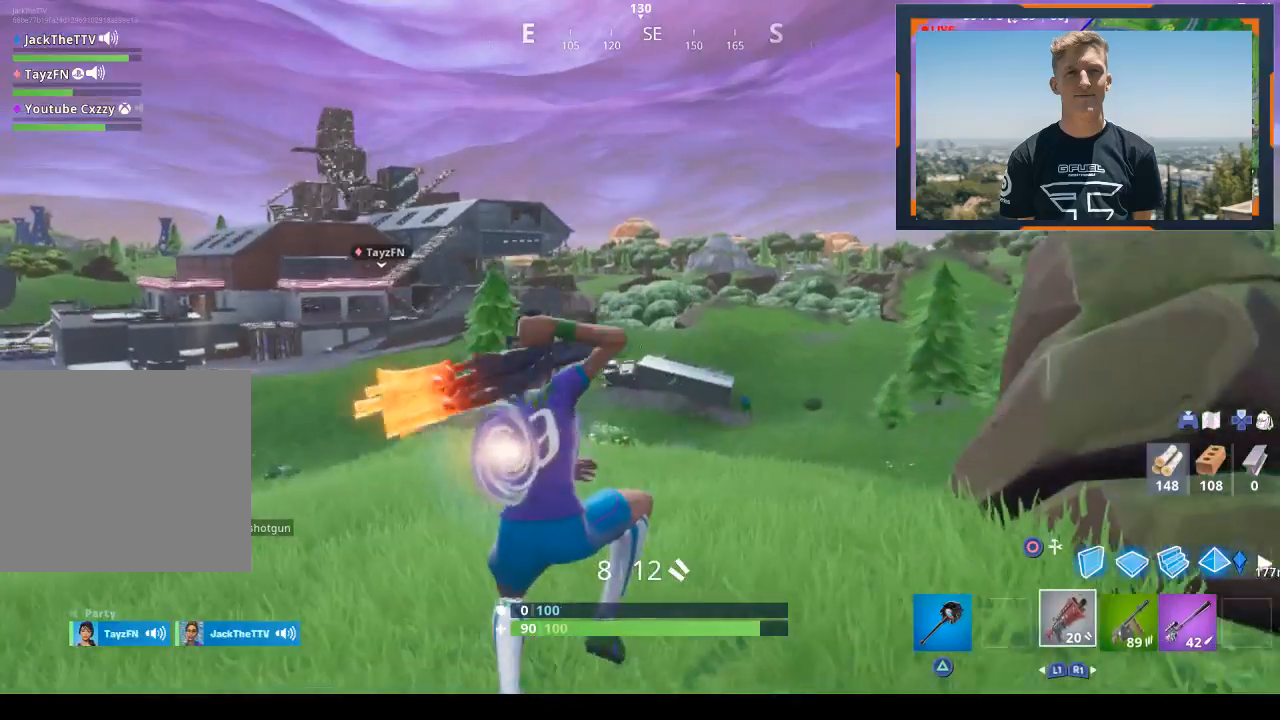
{"buttons": [], "left_stick": "up", "right_stick": "center", "events": [[67, "L1", "up"], [300, "TRIANGLE", "down"], [400, "TRIANGLE", "up"]]}
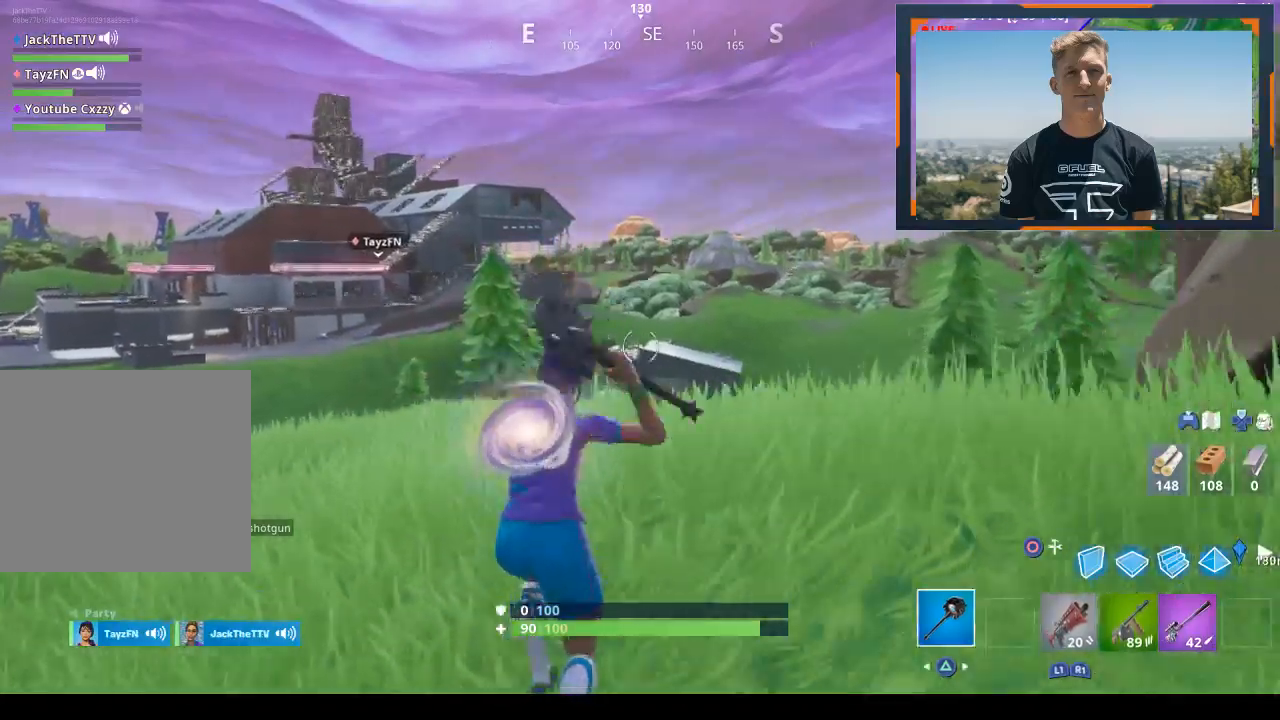
{"buttons": [], "left_stick": "up", "right_stick": "center", "events": [[67, "right_stick", "down-left"], [167, "right_stick", "center"], [233, "CROSS", "down"], [300, "L1", "down"], [400, "CROSS", "up"], [467, "L1", "up"]]}
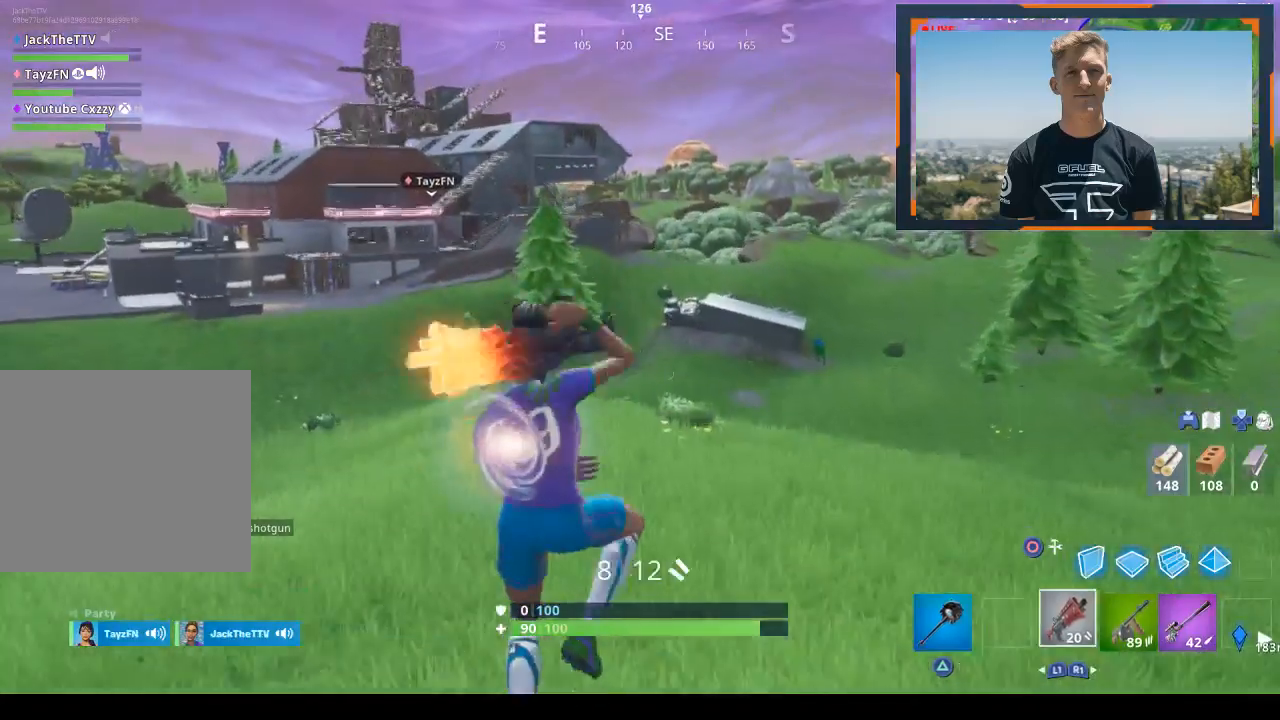
{"buttons": [], "left_stick": "up", "right_stick": "center", "events": [[67, "TRIANGLE", "down"], [133, "TRIANGLE", "up"], [233, "TRIANGLE", "down"], [333, "TRIANGLE", "up"]]}
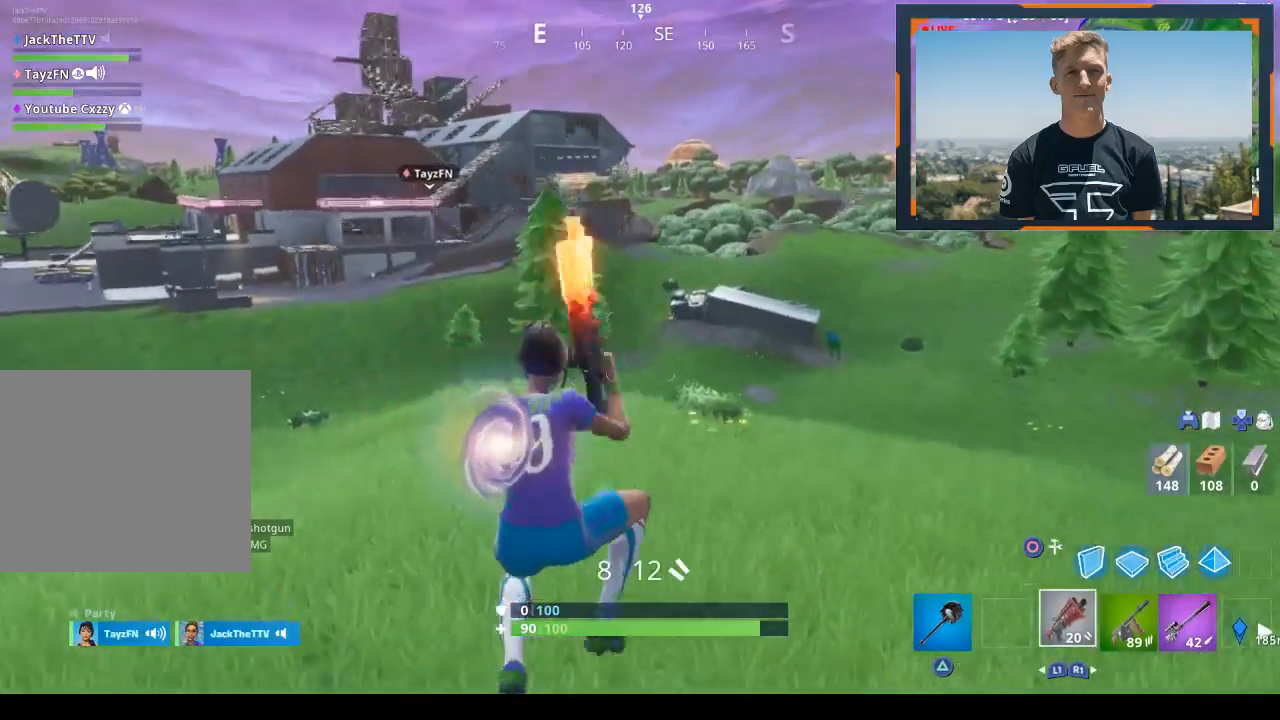
{"buttons": [], "left_stick": "up", "right_stick": "left", "events": [[467, "right_stick", "left"]]}
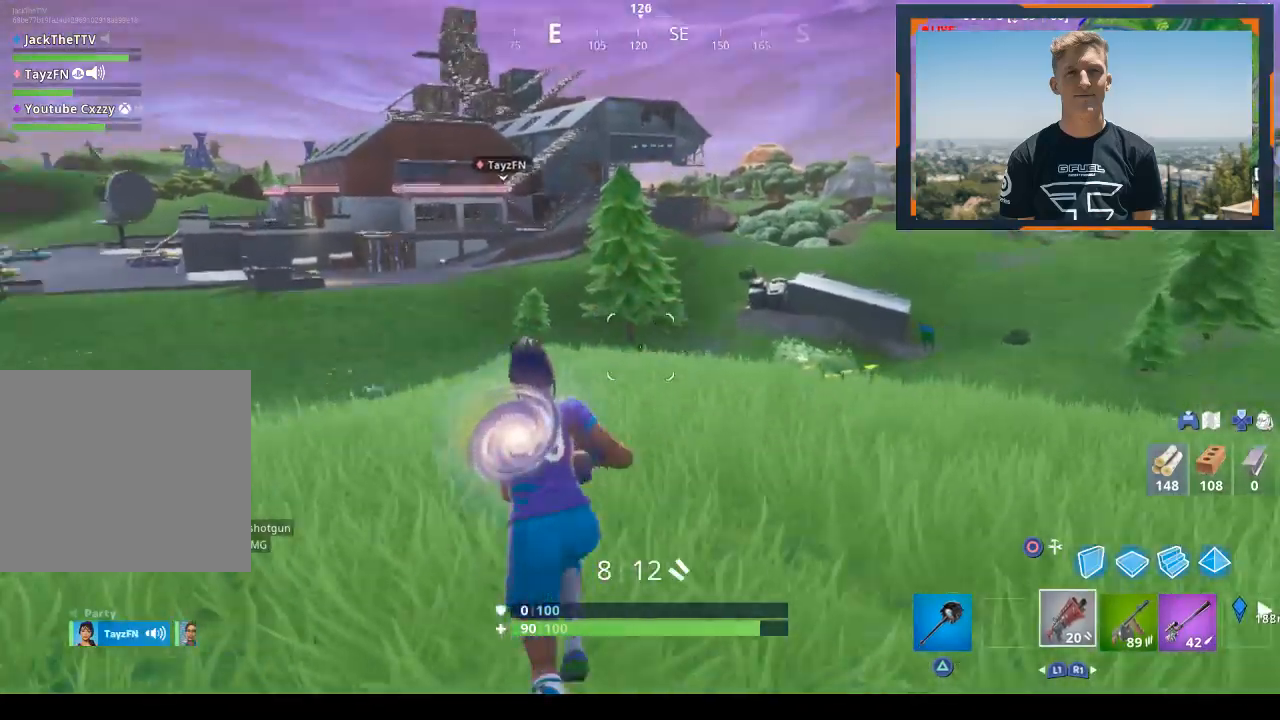
{"buttons": [], "left_stick": "up", "right_stick": "center", "events": [[100, "right_stick", "center"], [167, "CROSS", "down"], [300, "R1", "down"], [333, "CROSS", "up"], [433, "R1", "up"]]}
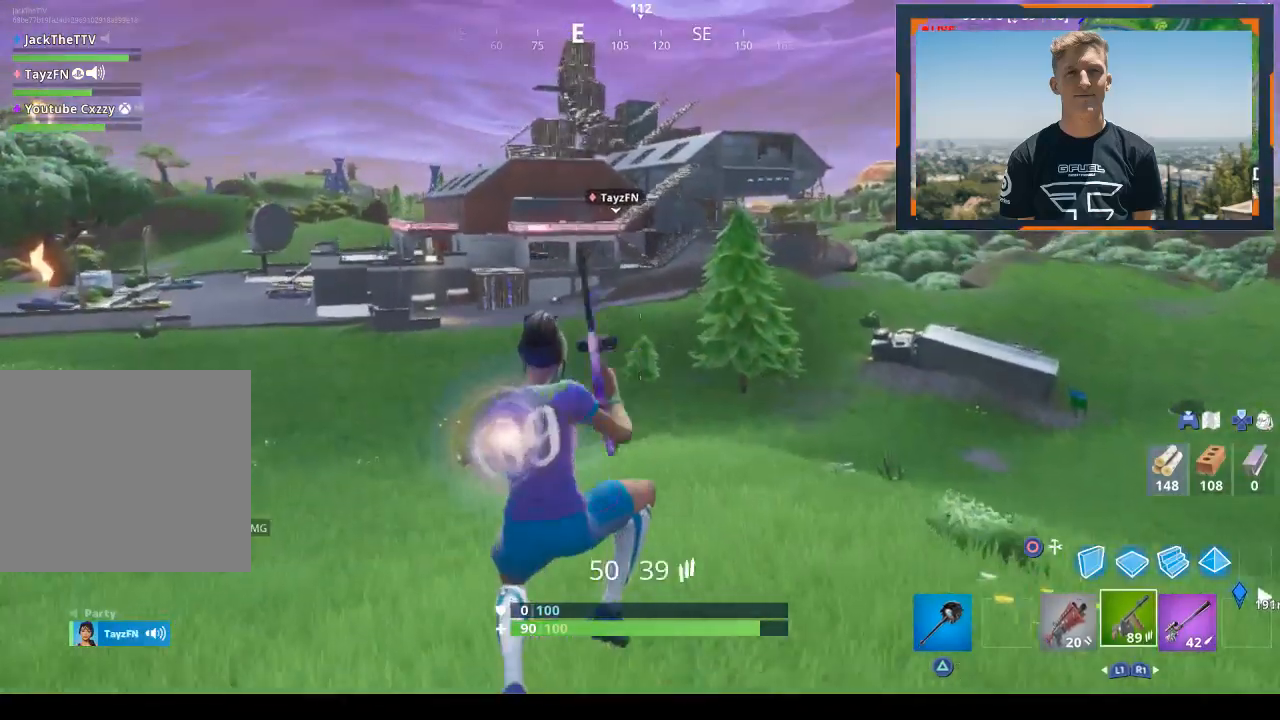
{"buttons": [], "left_stick": "up", "right_stick": "center", "events": [[300, "R1", "down"], [433, "R1", "up"]]}
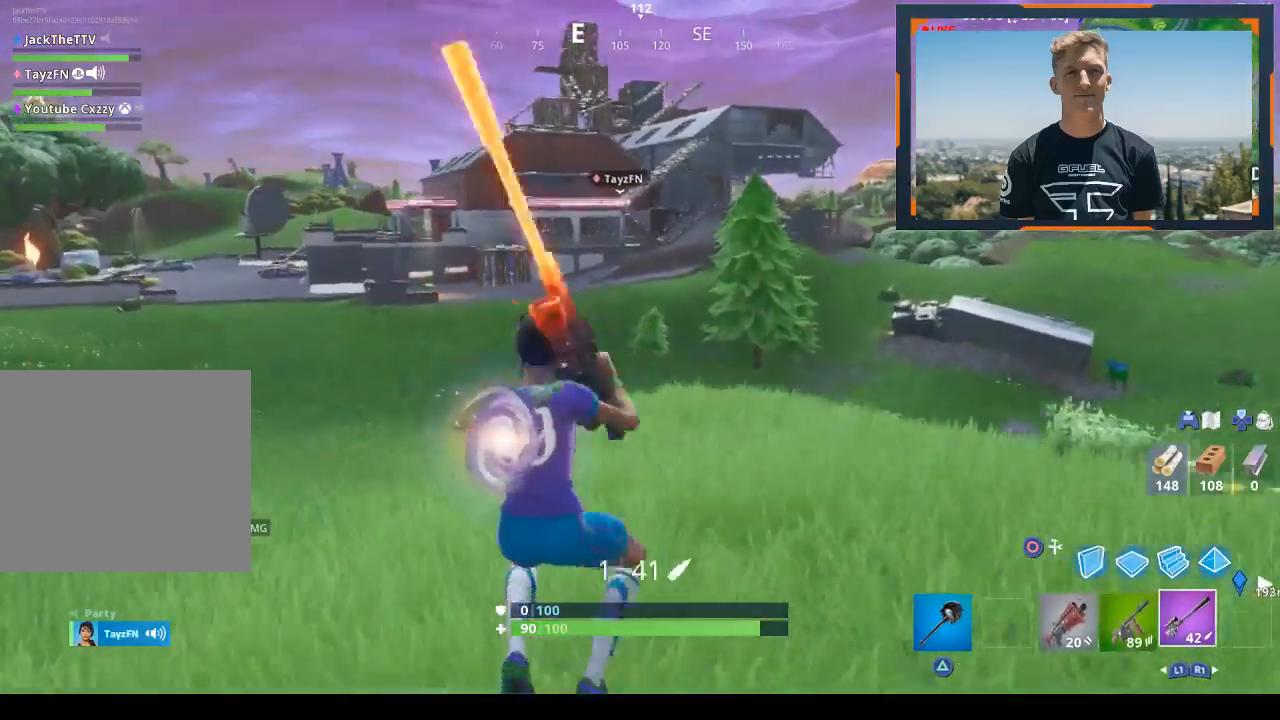
{"buttons": ["TRIANGLE"], "left_stick": "up", "right_stick": "center", "events": [[233, "CROSS", "down"], [367, "CROSS", "up"], [500, "TRIANGLE", "down"]]}
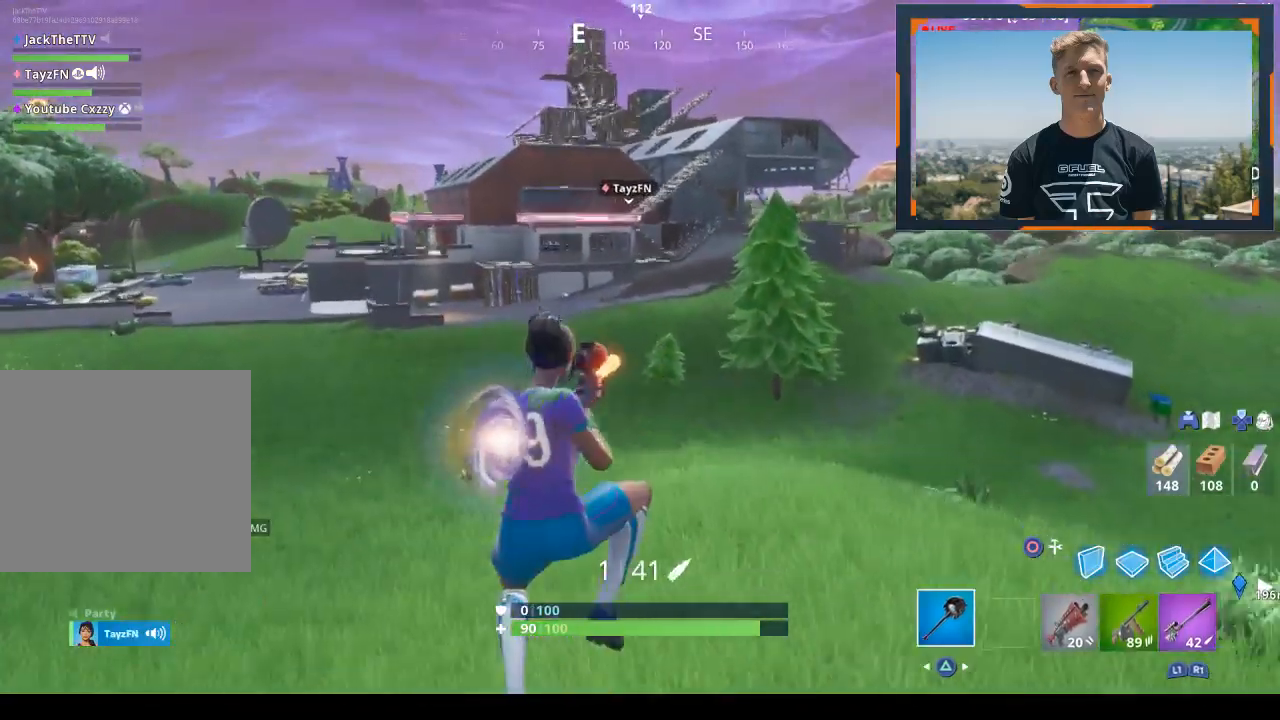
{"buttons": [], "left_stick": "up", "right_stick": "center", "events": [[167, "TRIANGLE", "up"], [233, "TRIANGLE", "down"], [333, "TRIANGLE", "up"]]}
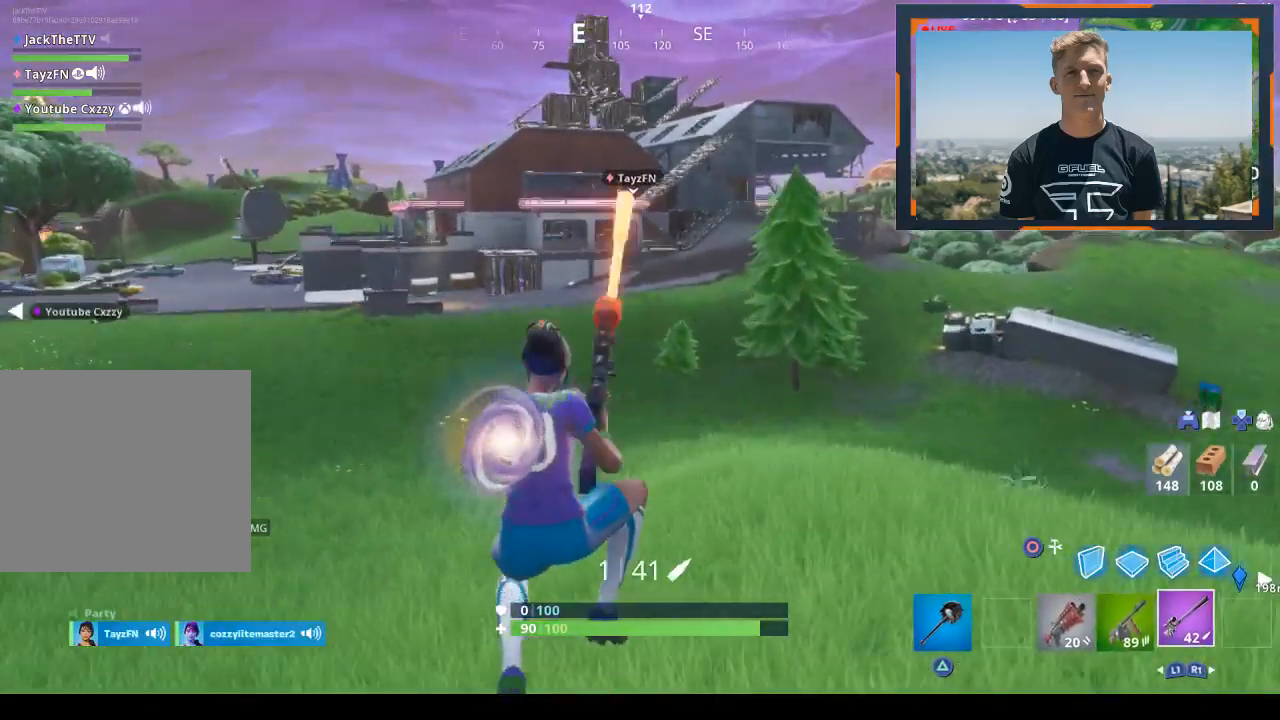
{"buttons": ["CROSS"], "left_stick": "up", "right_stick": "center", "events": [[33, "TRIANGLE", "down"], [100, "TRIANGLE", "up"], [500, "CROSS", "down"]]}
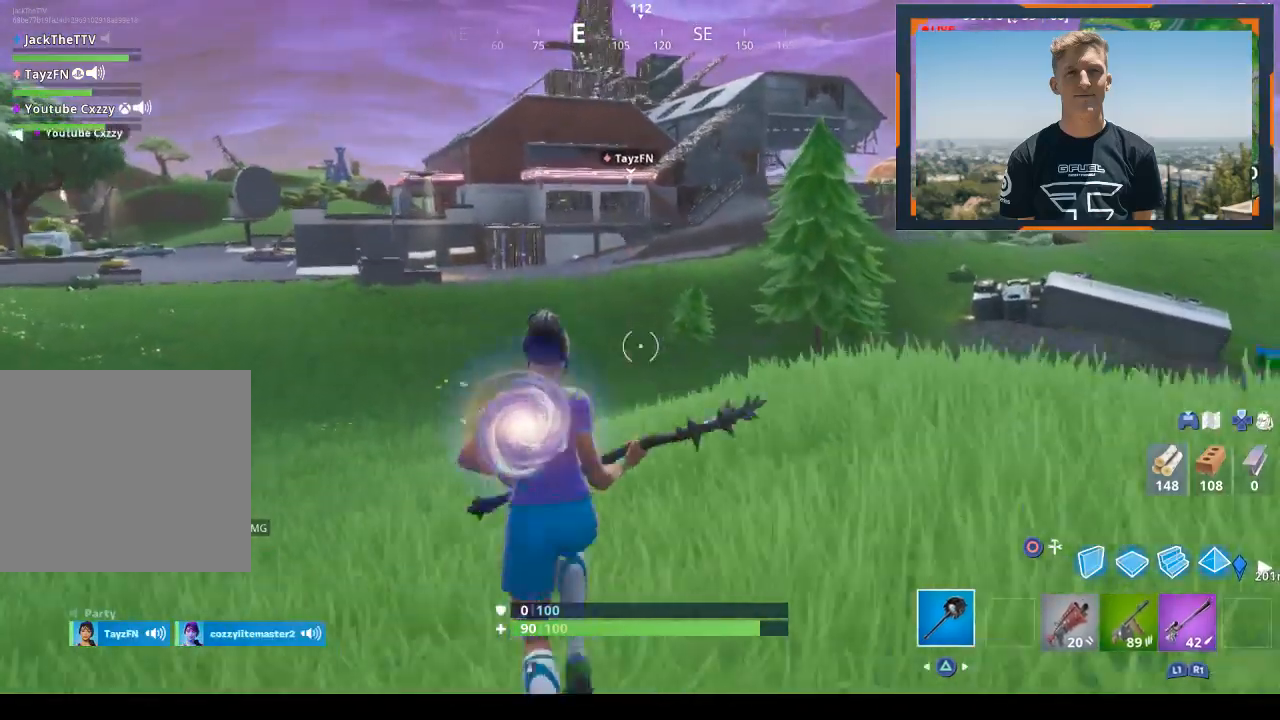
{"buttons": ["R1"], "left_stick": "up", "right_stick": "center", "events": [[133, "CROSS", "up"], [133, "R1", "down"], [267, "R1", "up"], [433, "R1", "down"]]}
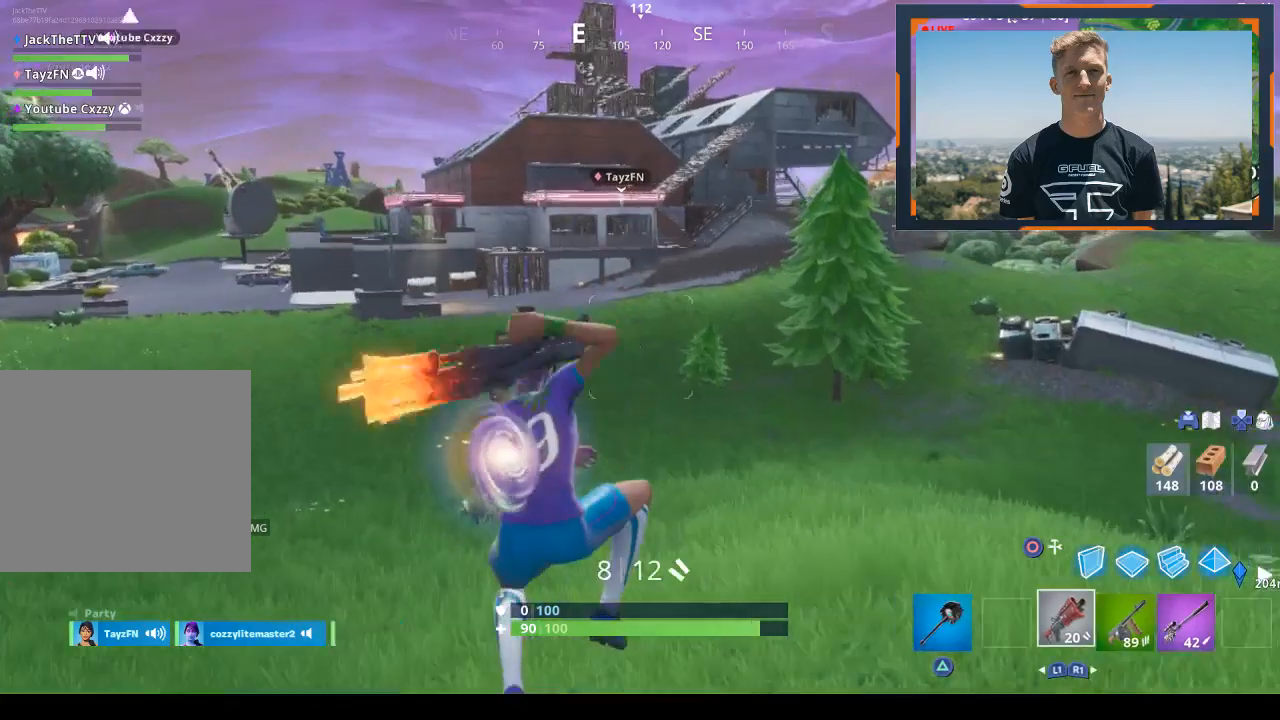
{"buttons": [], "left_stick": "up", "right_stick": "left", "events": [[133, "R1", "up"], [467, "right_stick", "left"]]}
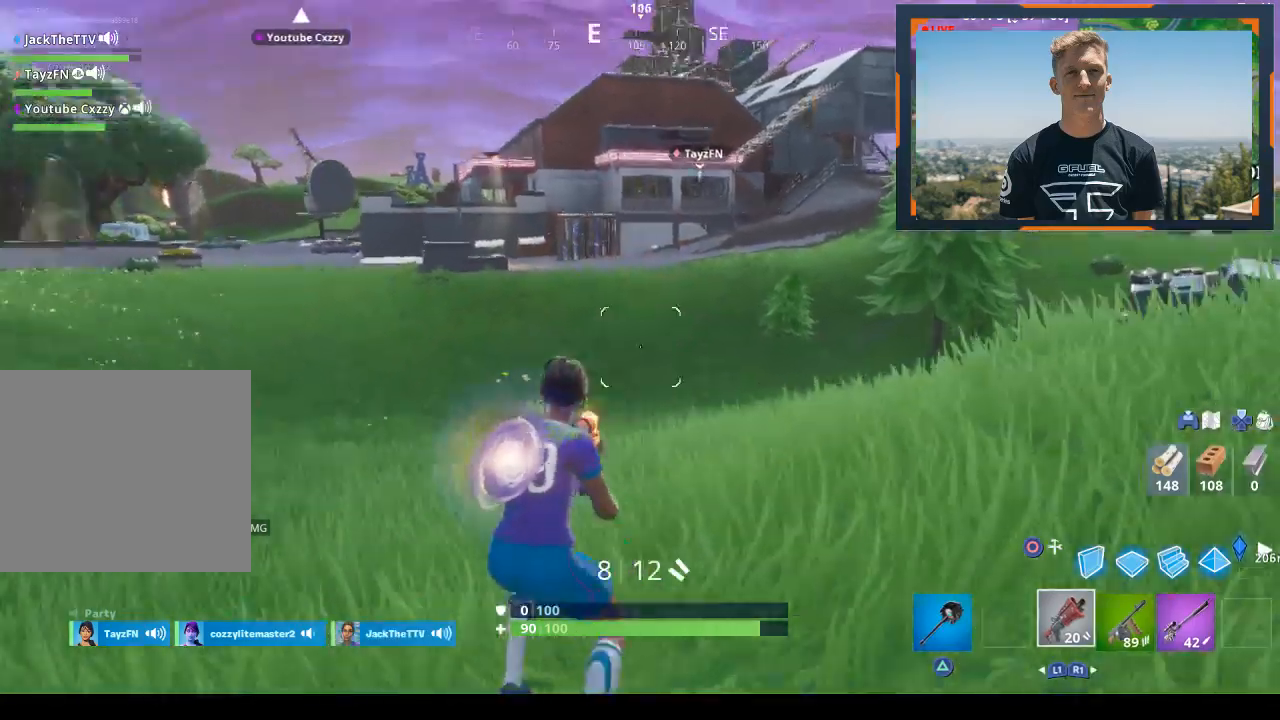
{"buttons": [], "left_stick": "up", "right_stick": "center", "events": [[133, "left_stick", "up-right"], [300, "right_stick", "center"], [467, "left_stick", "up"]]}
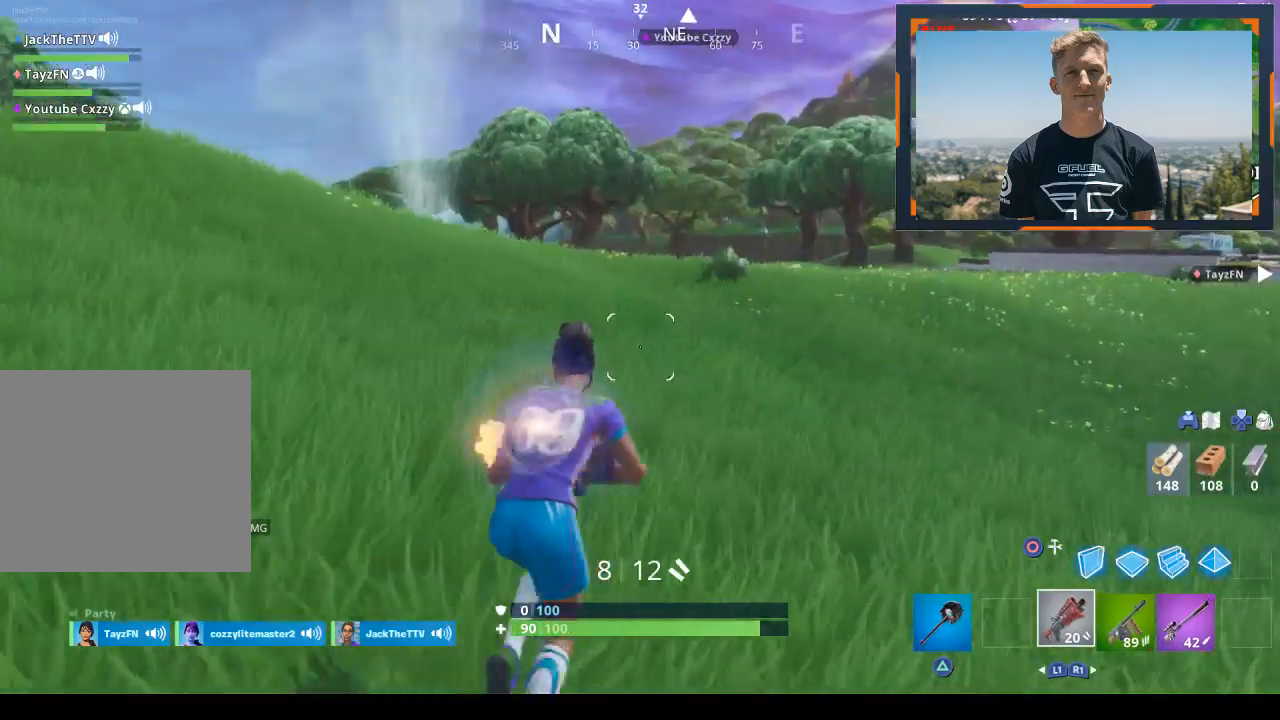
{"buttons": [], "left_stick": "up-left", "right_stick": "center", "events": [[367, "left_stick", "up-left"]]}
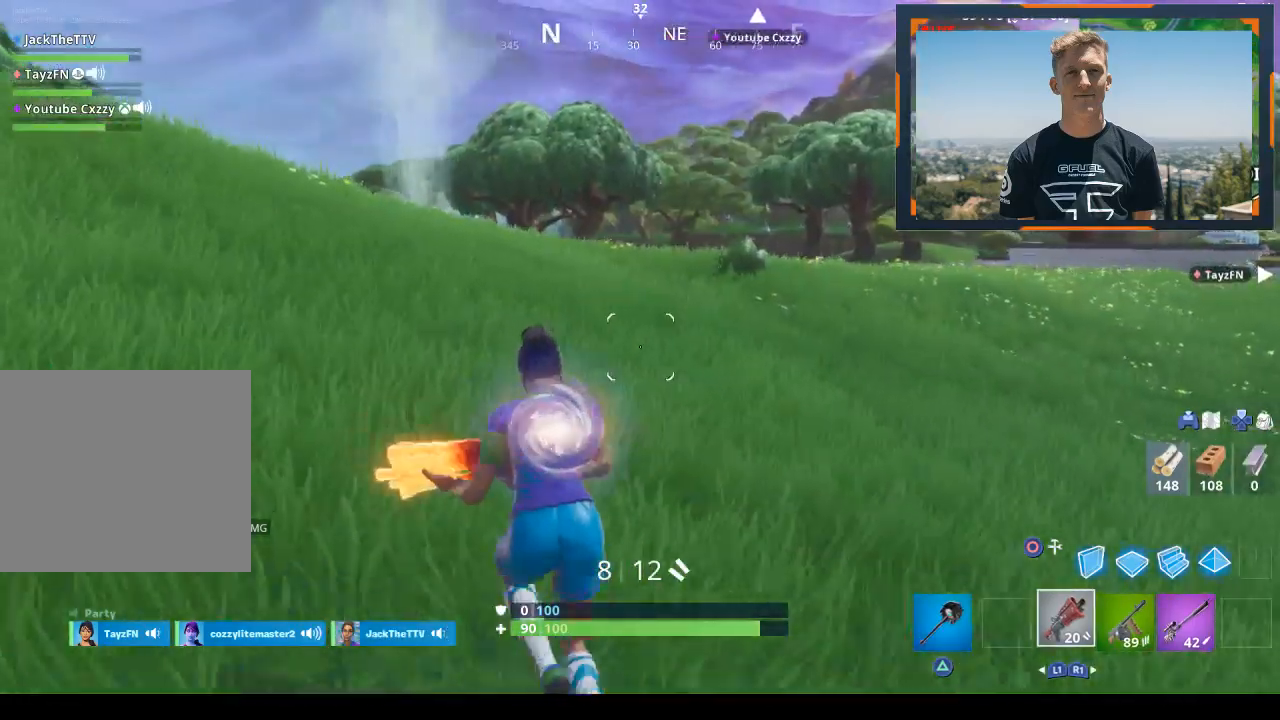
{"buttons": [], "left_stick": "up-left", "right_stick": "center", "events": [[100, "right_stick", "up-right"], [467, "right_stick", "center"]]}
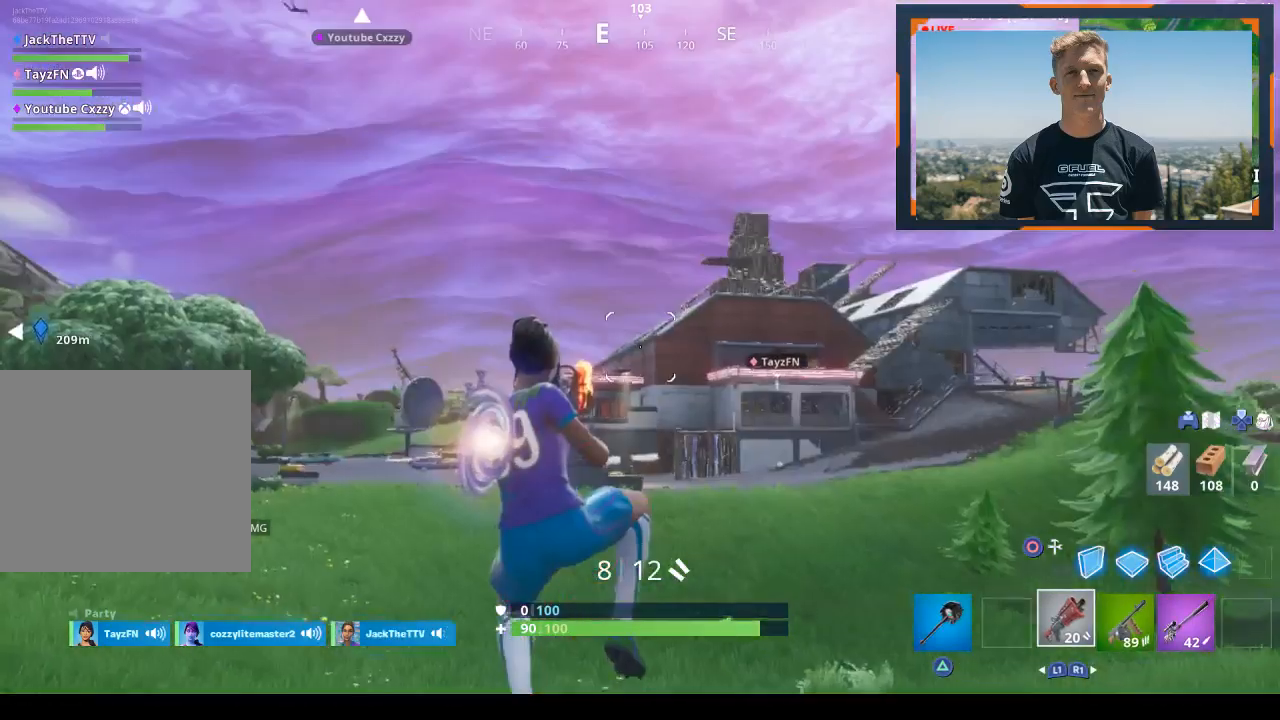
{"buttons": [], "left_stick": "up-left", "right_stick": "down-left", "events": [[500, "right_stick", "down-left"]]}
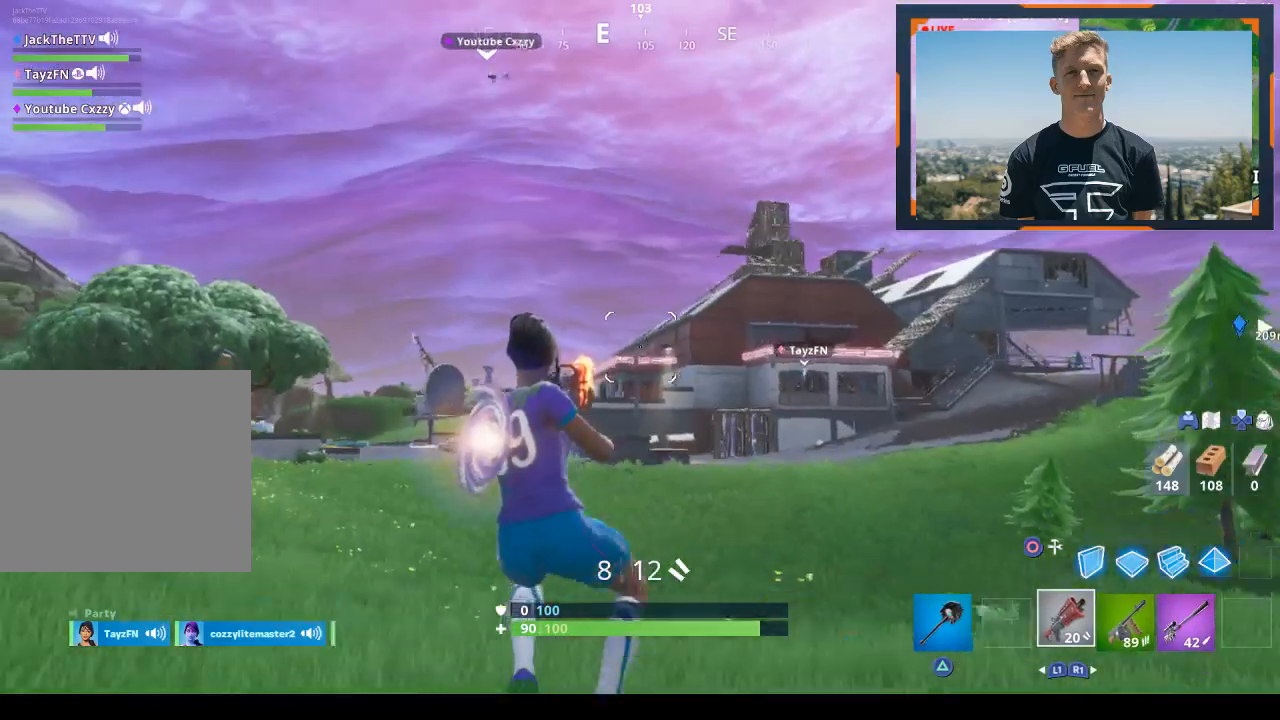
{"buttons": [], "left_stick": "up-left", "right_stick": "center", "events": [[167, "right_stick", "center"]]}
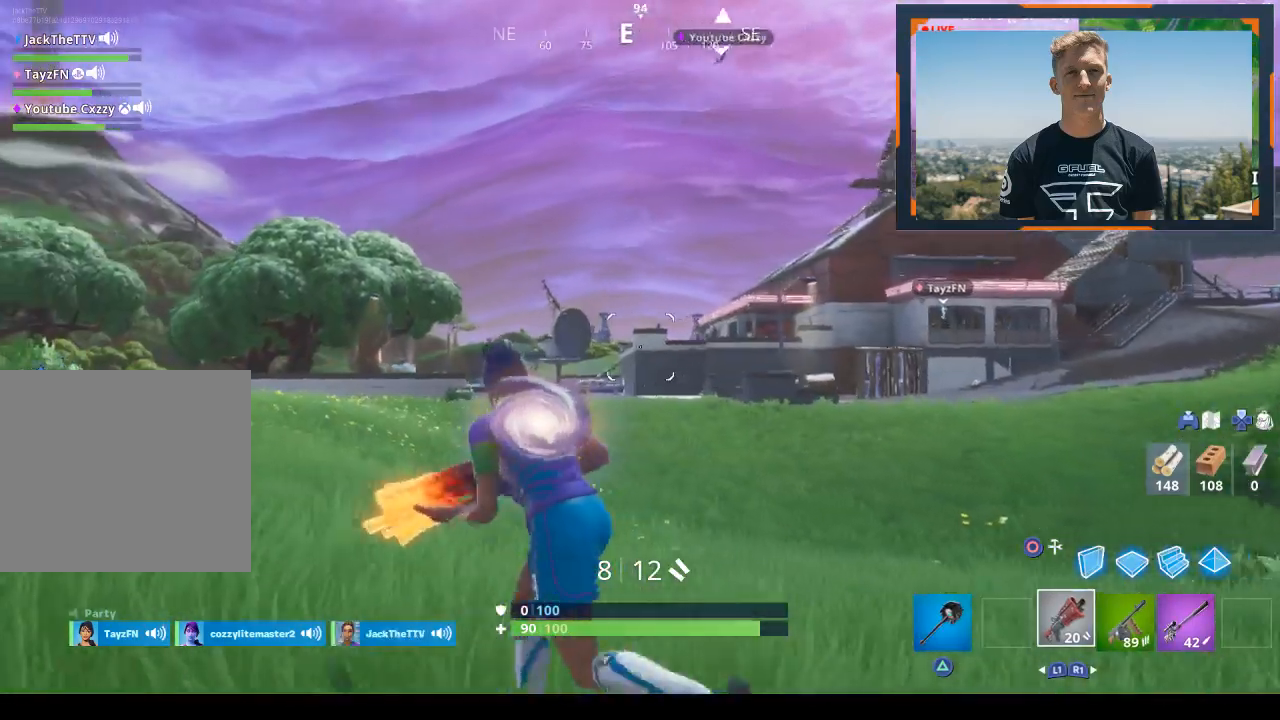
{"buttons": ["DPAD_LEFT"], "left_stick": "up-left", "right_stick": "center", "events": [[400, "DPAD_LEFT", "down"]]}
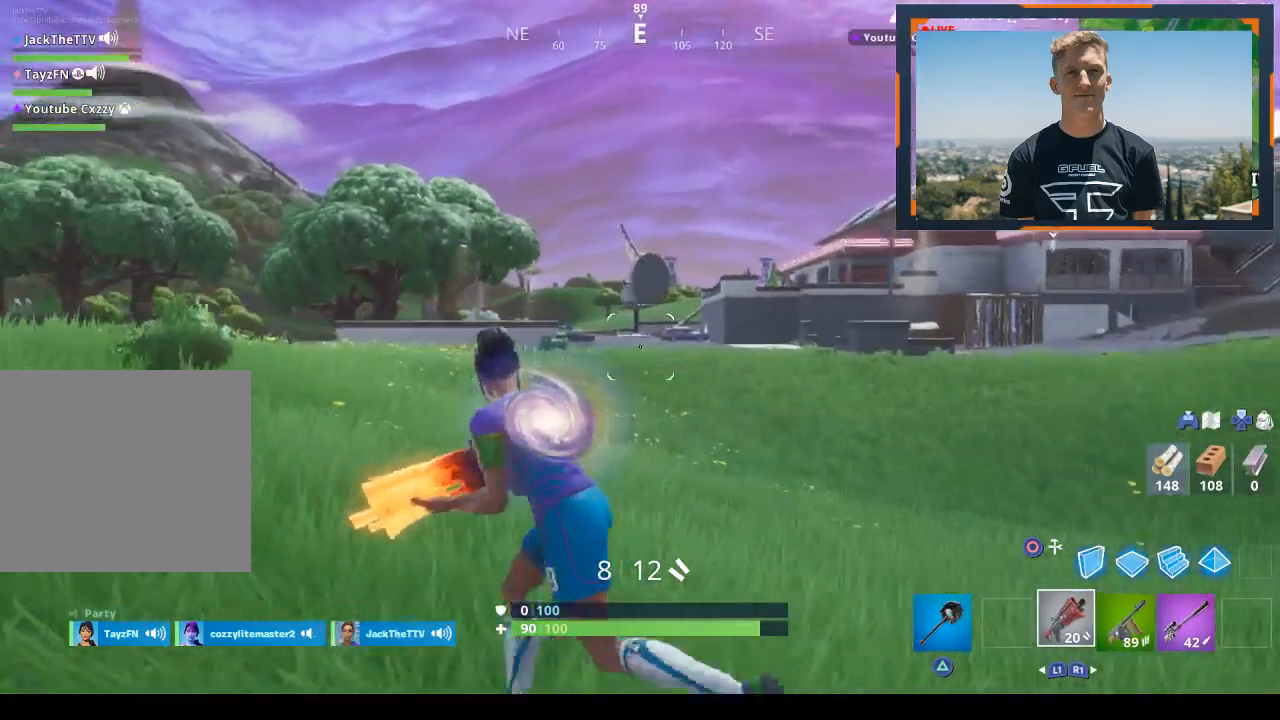
{"buttons": [], "left_stick": "up-left", "right_stick": "up-right", "events": [[33, "DPAD_LEFT", "up"], [433, "right_stick", "up-right"]]}
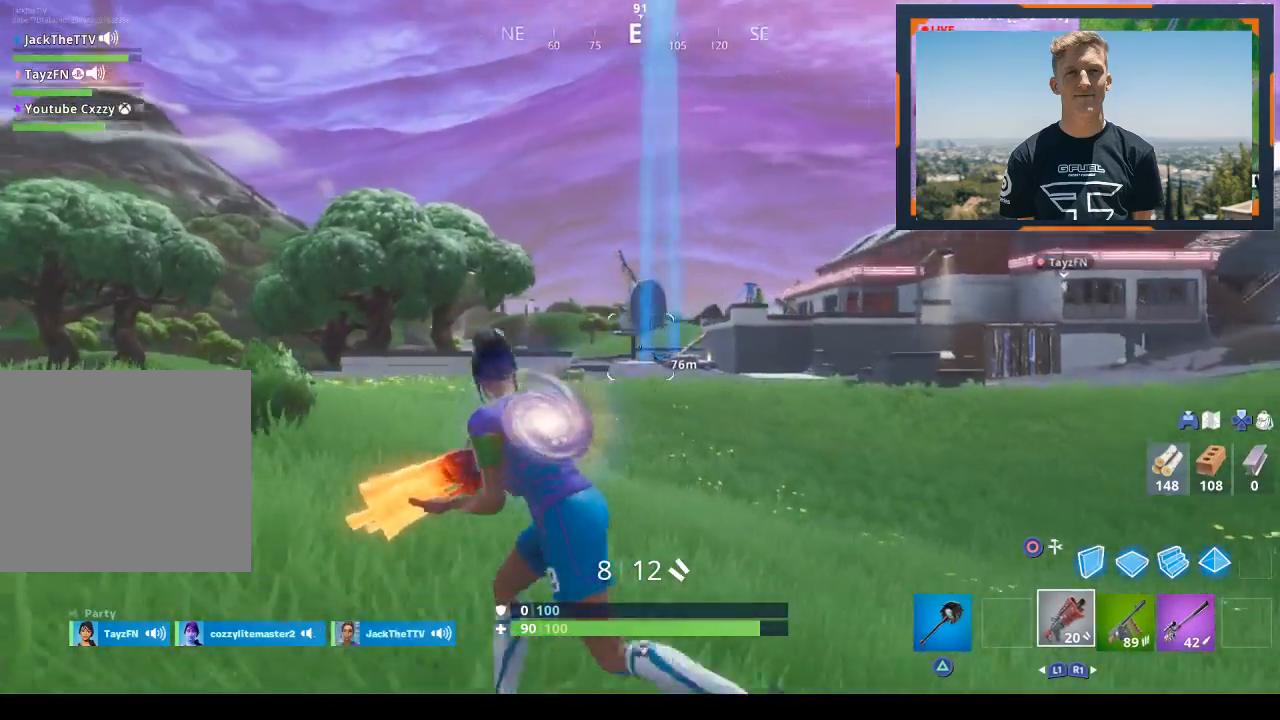
{"buttons": [], "left_stick": "left", "right_stick": "center", "events": [[67, "DPAD_LEFT", "down"], [67, "left_stick", "left"], [67, "right_stick", "center"], [200, "DPAD_LEFT", "up"], [300, "CROSS", "down"], [433, "CROSS", "up"]]}
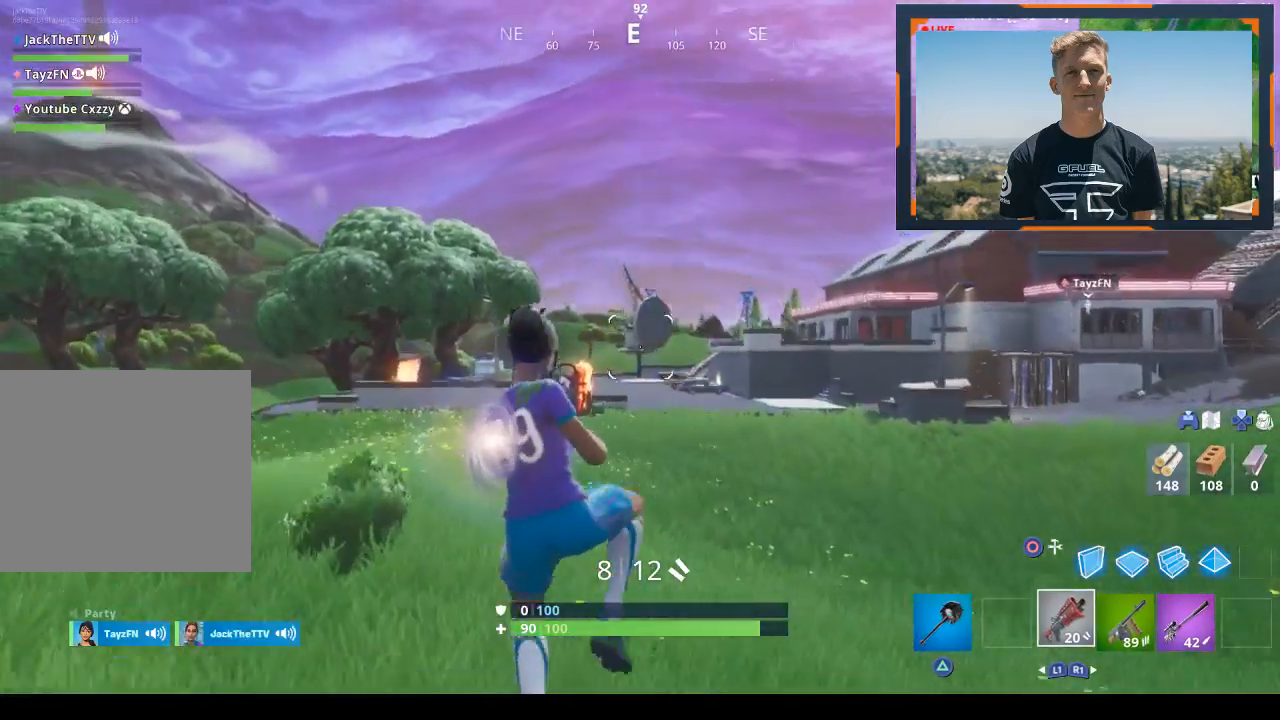
{"buttons": [], "left_stick": "left", "right_stick": "left", "events": [[100, "right_stick", "down-right"], [233, "right_stick", "center"], [267, "DPAD_LEFT", "down"], [367, "DPAD_LEFT", "up"], [467, "right_stick", "left"]]}
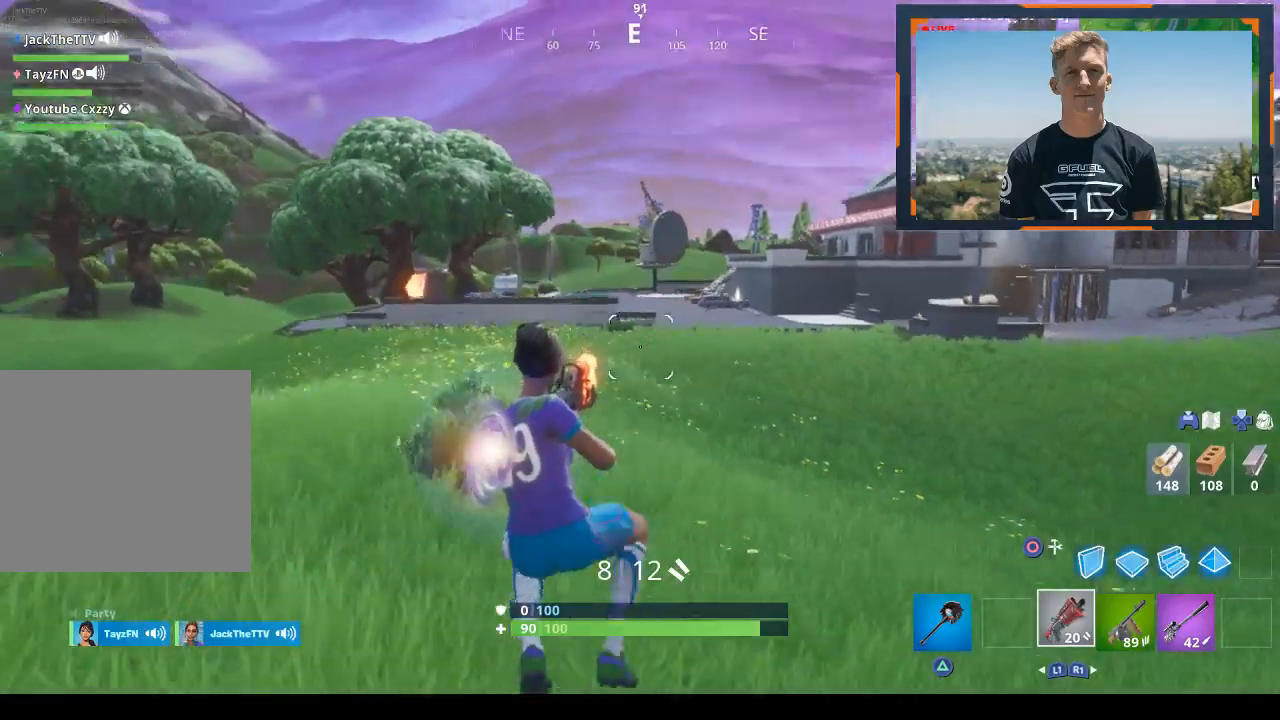
{"buttons": [], "left_stick": "left", "right_stick": "center", "events": [[167, "right_stick", "center"]]}
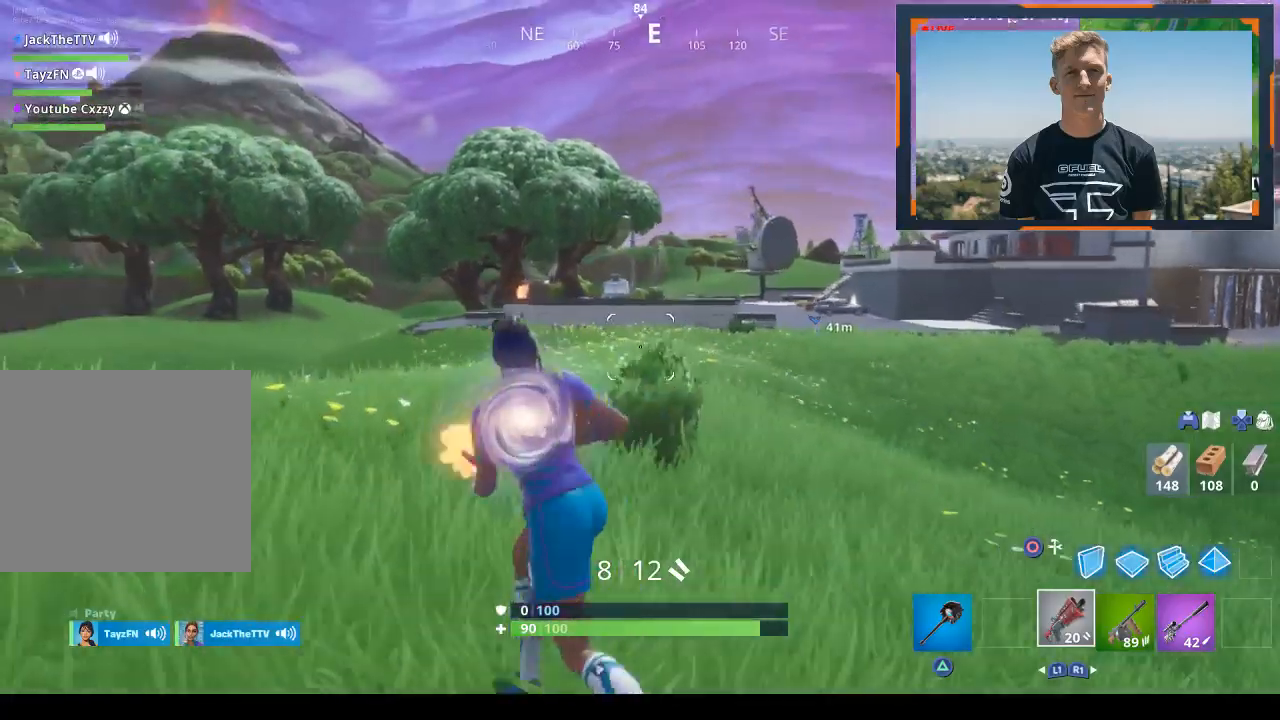
{"buttons": [], "left_stick": "left", "right_stick": "right", "events": [[133, "right_stick", "down-left"], [267, "right_stick", "left"], [367, "right_stick", "center"], [467, "right_stick", "right"]]}
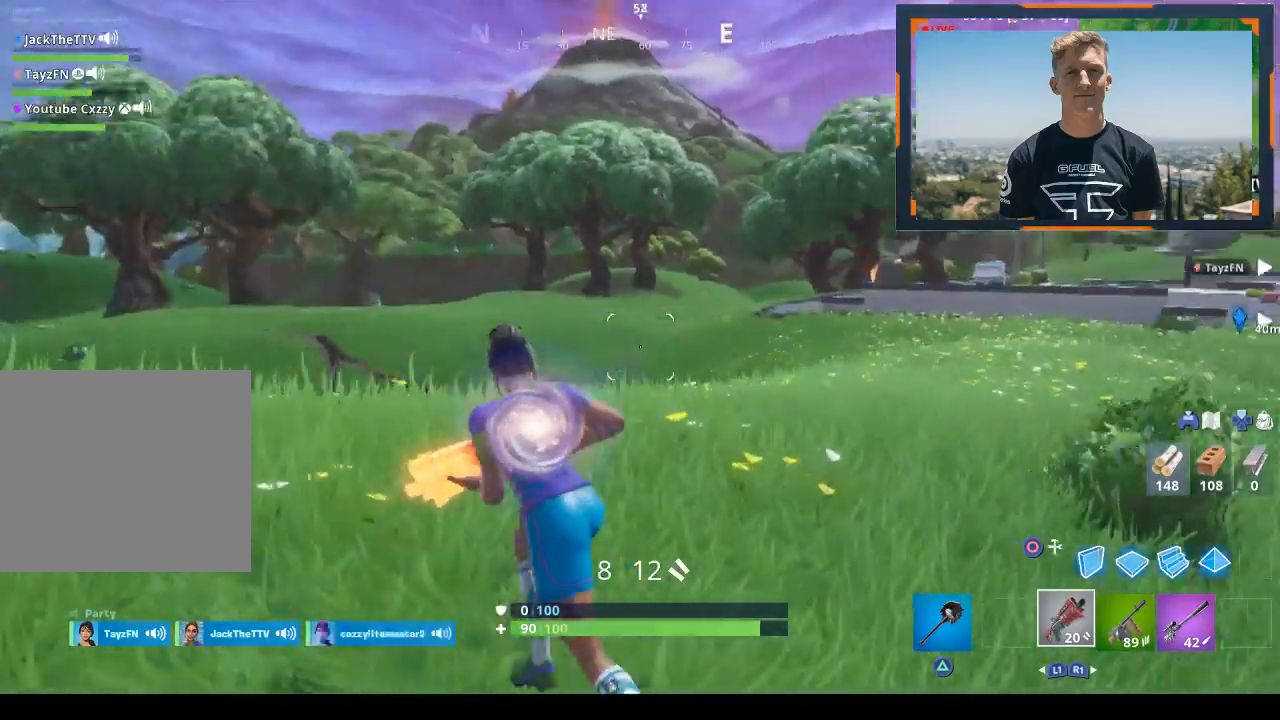
{"buttons": ["DPAD_LEFT"], "left_stick": "left", "right_stick": "center", "events": [[67, "CROSS", "down"], [133, "CROSS", "up"], [200, "right_stick", "center"], [400, "right_stick", "up-right"], [500, "DPAD_LEFT", "down"], [500, "right_stick", "center"]]}
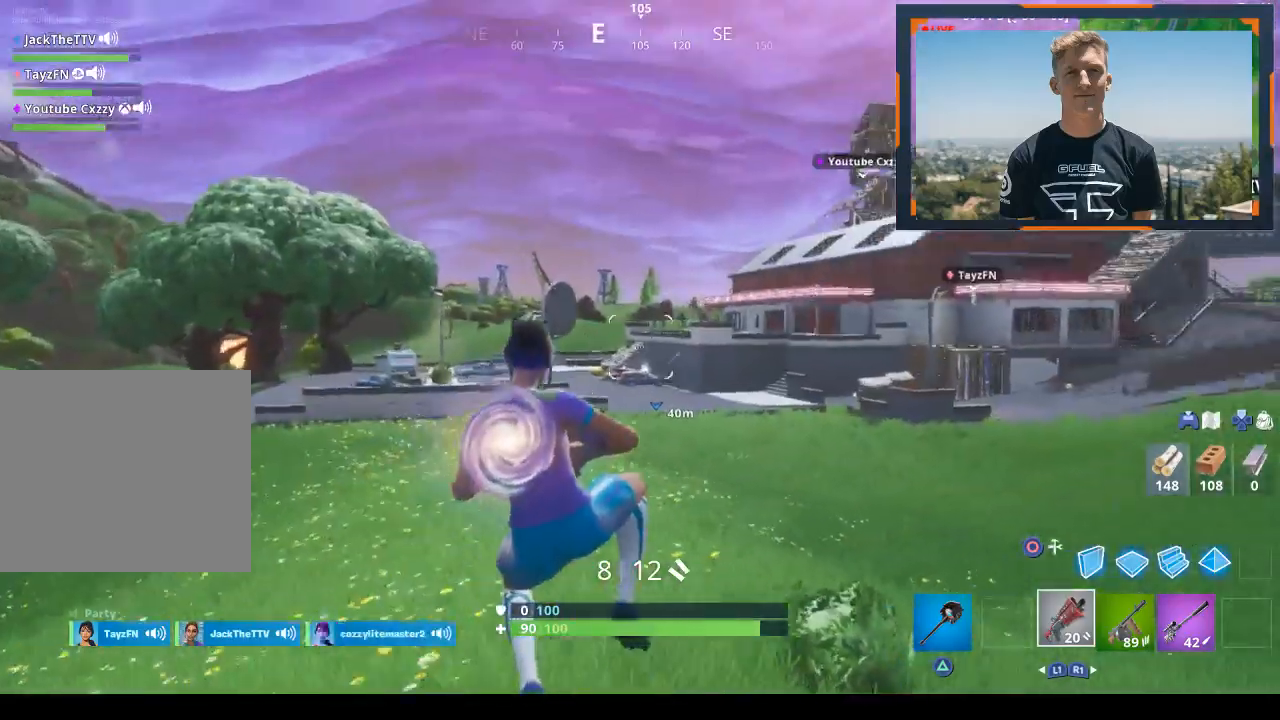
{"buttons": [], "left_stick": "left", "right_stick": "left", "events": [[100, "DPAD_LEFT", "up"], [400, "right_stick", "left"]]}
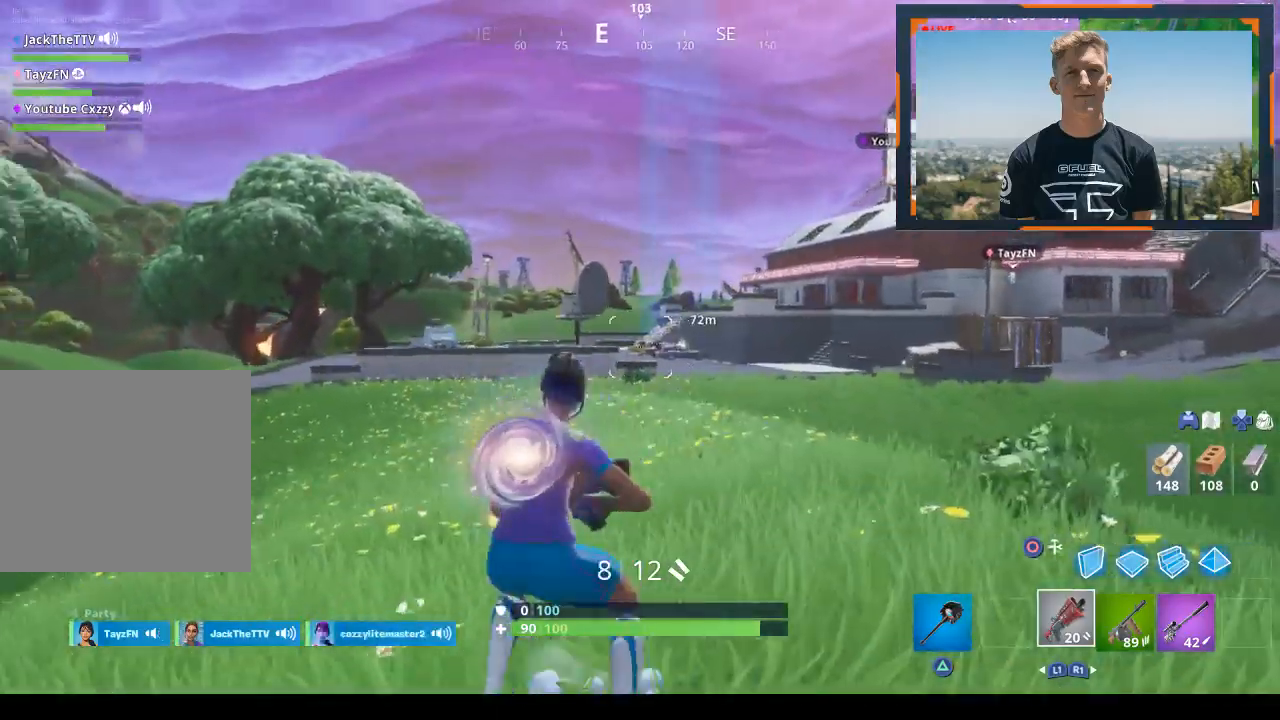
{"buttons": [], "left_stick": "up-left", "right_stick": "center", "events": [[100, "left_stick", "up-left"], [267, "right_stick", "center"]]}
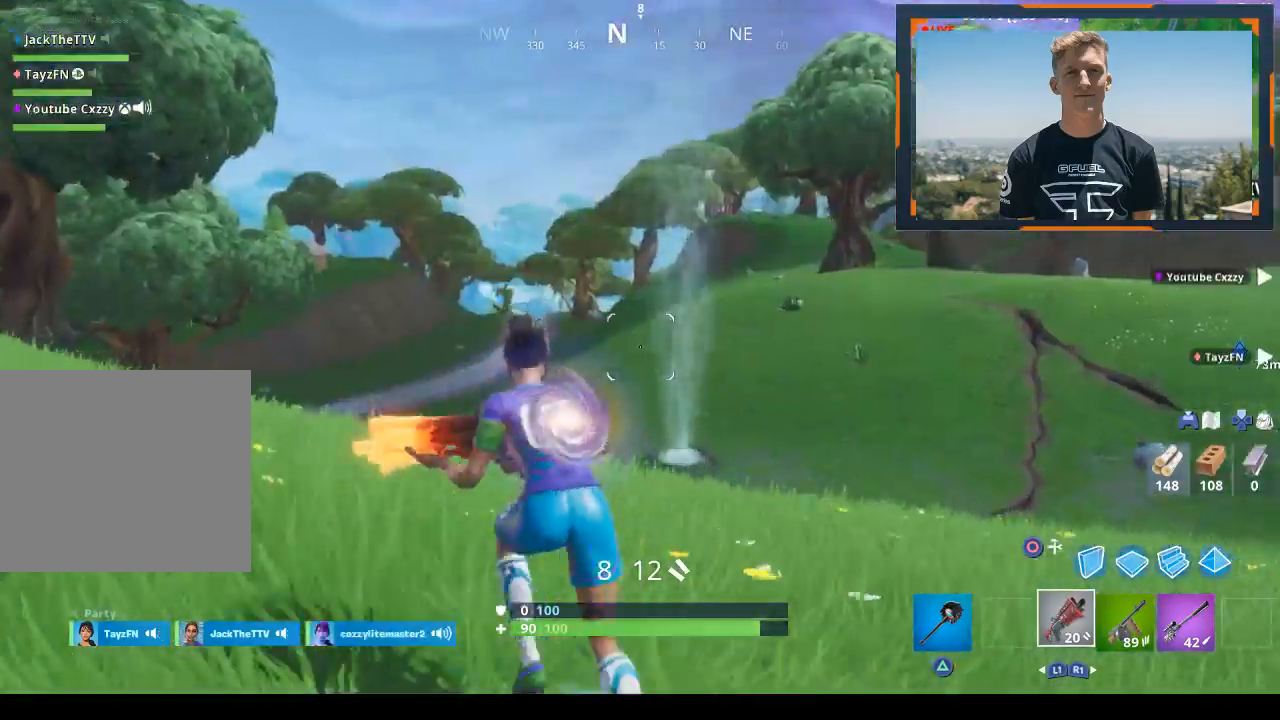
{"buttons": [], "left_stick": "up-left", "right_stick": "right", "events": [[100, "right_stick", "right"]]}
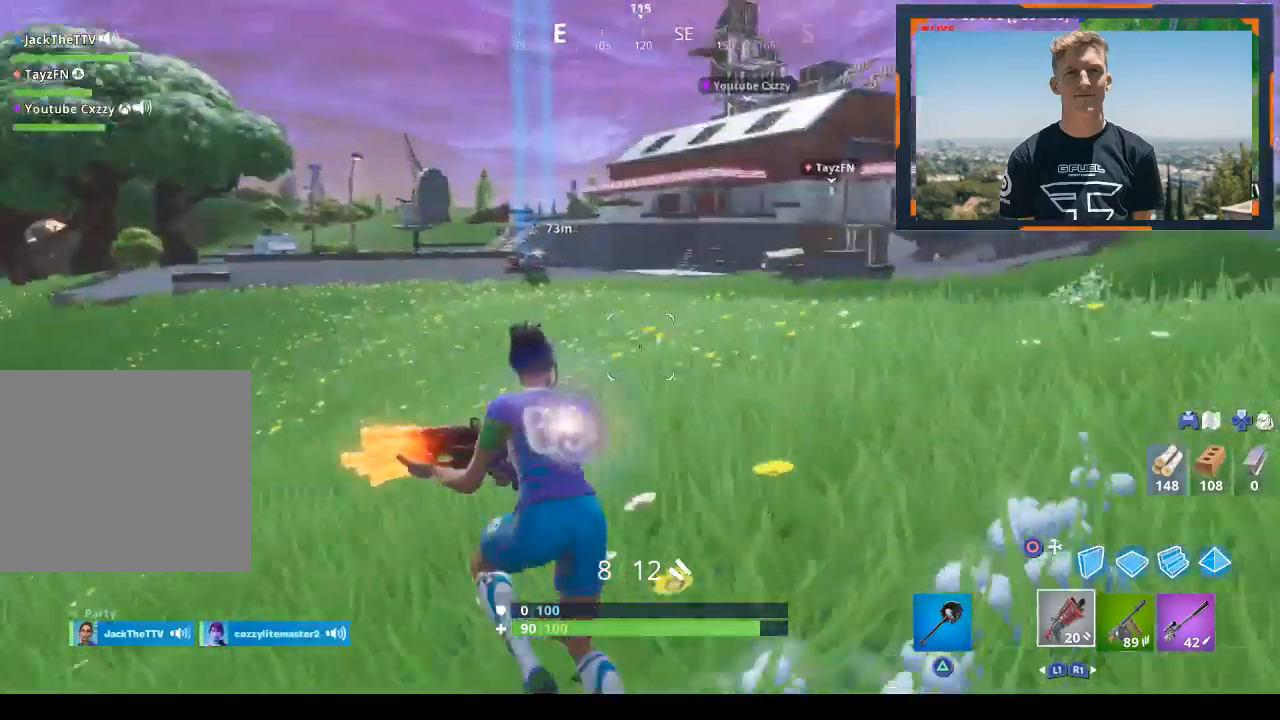
{"buttons": [], "left_stick": "up-left", "right_stick": "center", "events": [[33, "right_stick", "center"], [167, "right_stick", "right"], [300, "right_stick", "center"]]}
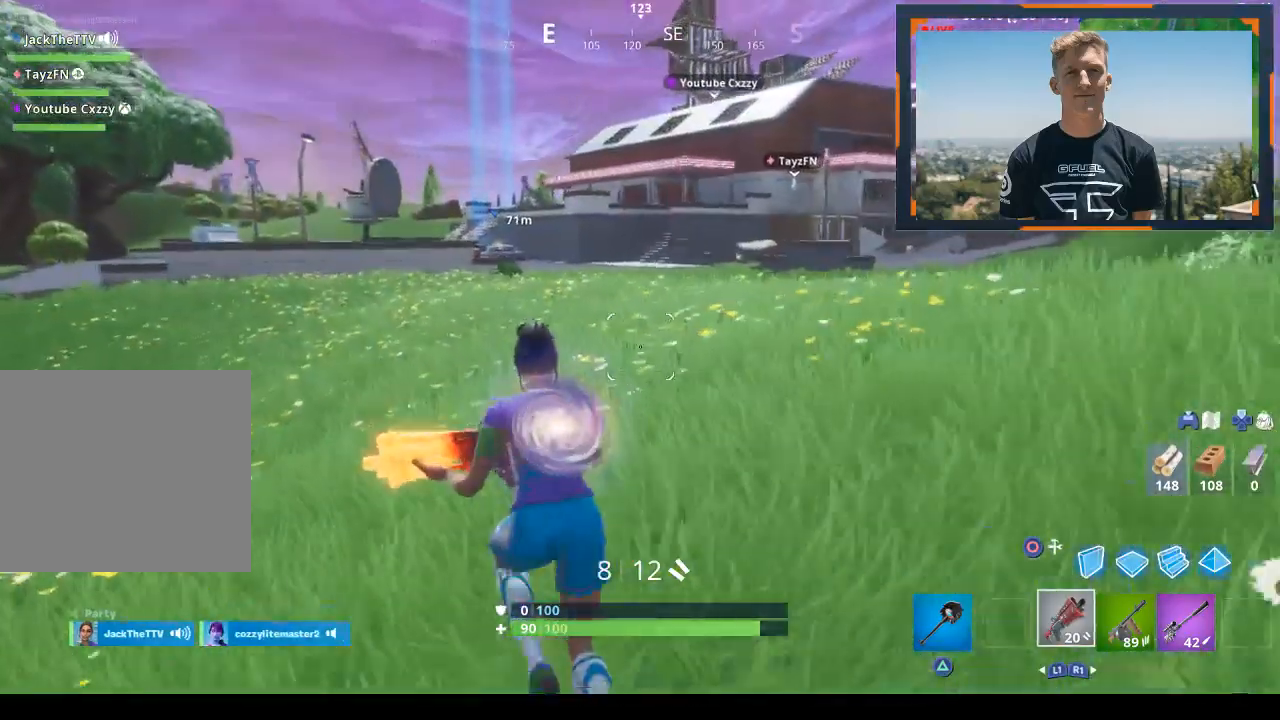
{"buttons": ["CROSS"], "left_stick": "up", "right_stick": "center", "events": [[100, "left_stick", "up"], [400, "CROSS", "down"]]}
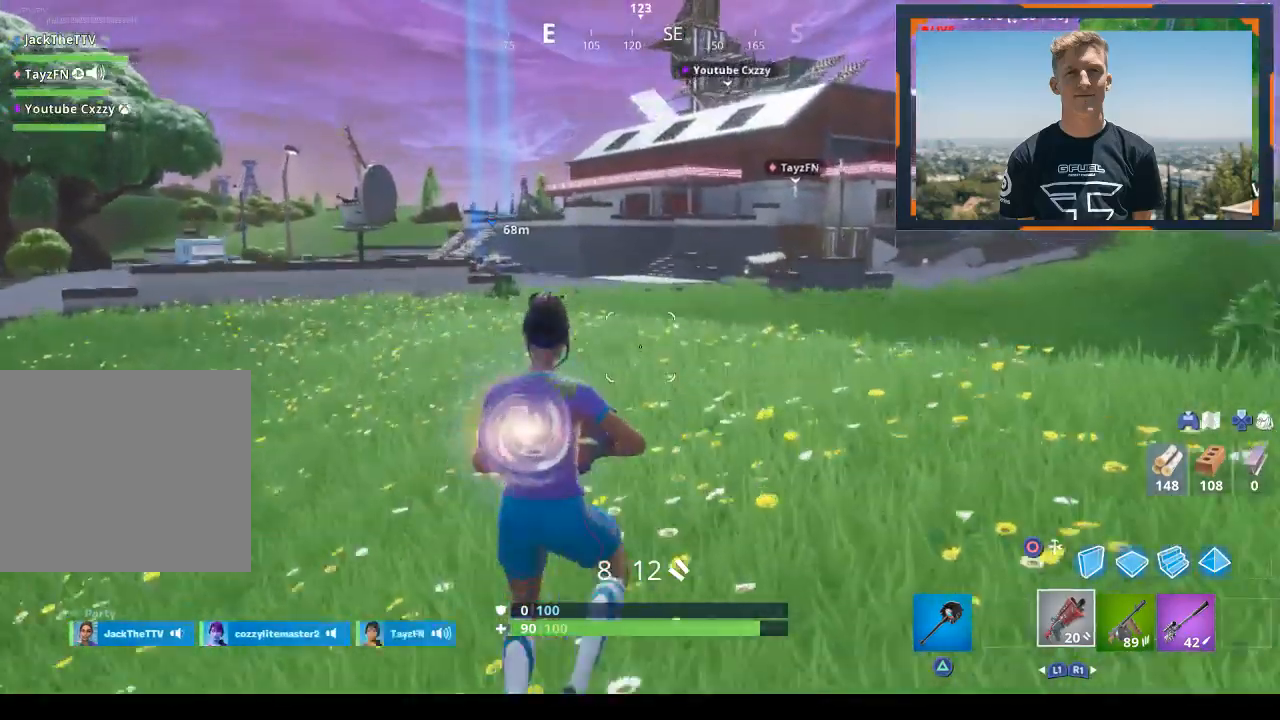
{"buttons": [], "left_stick": "up", "right_stick": "center", "events": [[100, "CROSS", "up"]]}